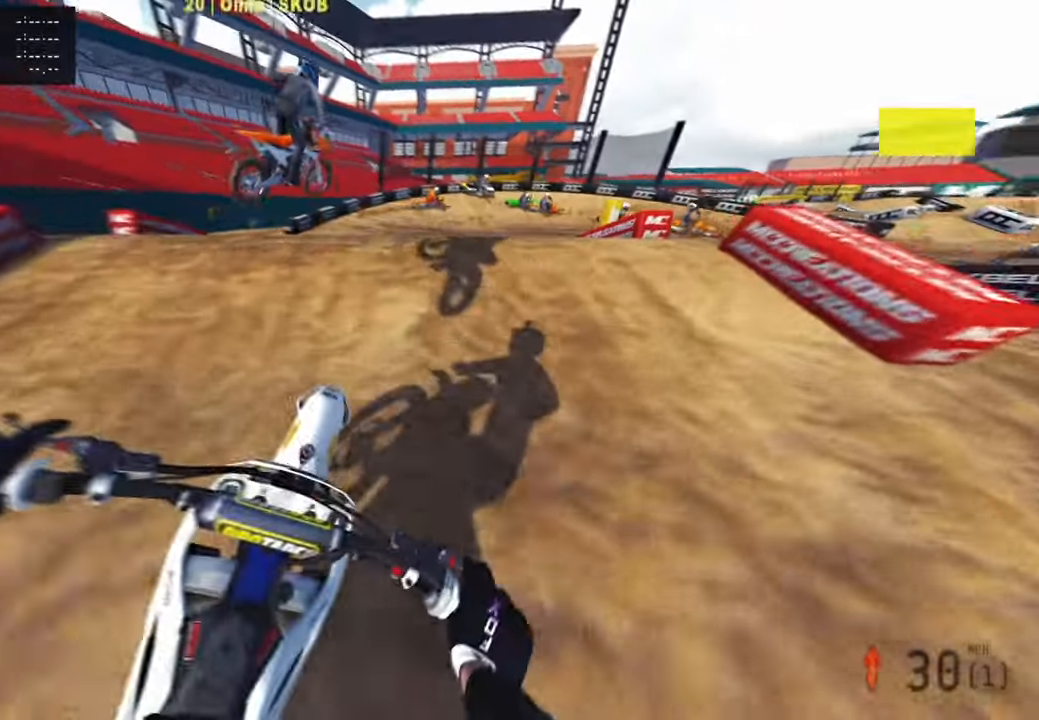
Gameplay with a controller (PlayStation layout); each line is a JSON object with the inputs held at the frame after it. "events" lists button and stick changes between this image and that frame as [ms after this image, input, new state], when the widget could be followed in between.
{"buttons": ["R2"], "left_stick": "up", "right_stick": "up-left", "events": [[84, "R3", "up"], [117, "R2", "up"], [217, "R3", "down"], [300, "R3", "up"], [367, "R2", "down"], [367, "right_stick", "up-left"], [417, "left_stick", "up"]]}
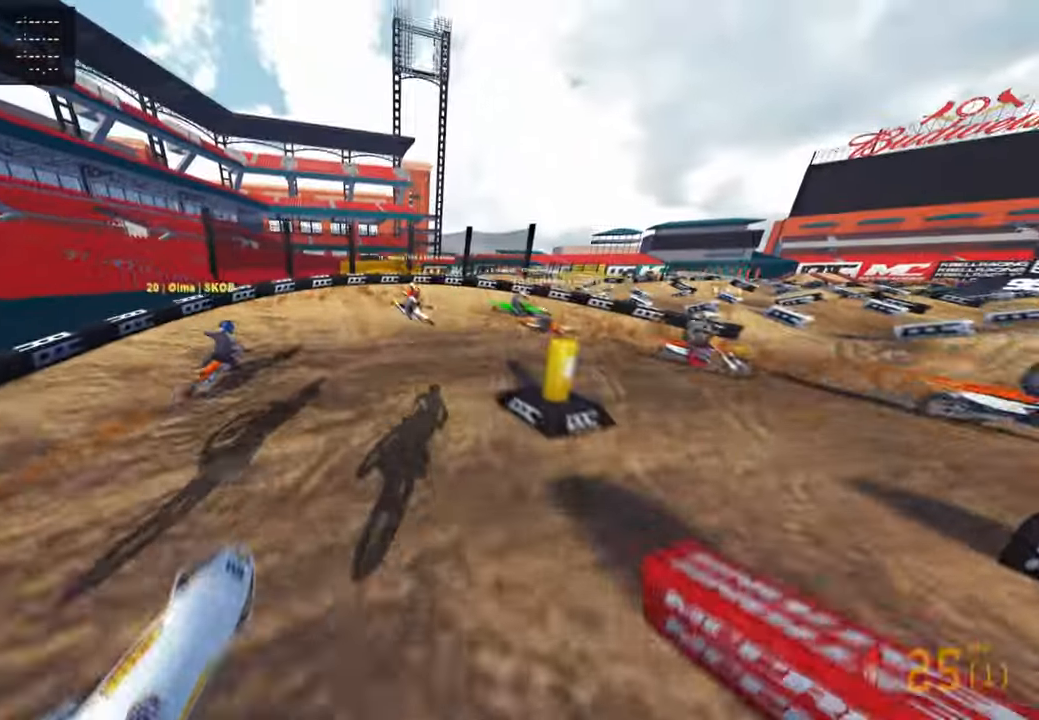
{"buttons": ["R2"], "left_stick": "up", "right_stick": "up", "events": [[117, "right_stick", "up"], [134, "left_stick", "up-right"], [384, "left_stick", "up"]]}
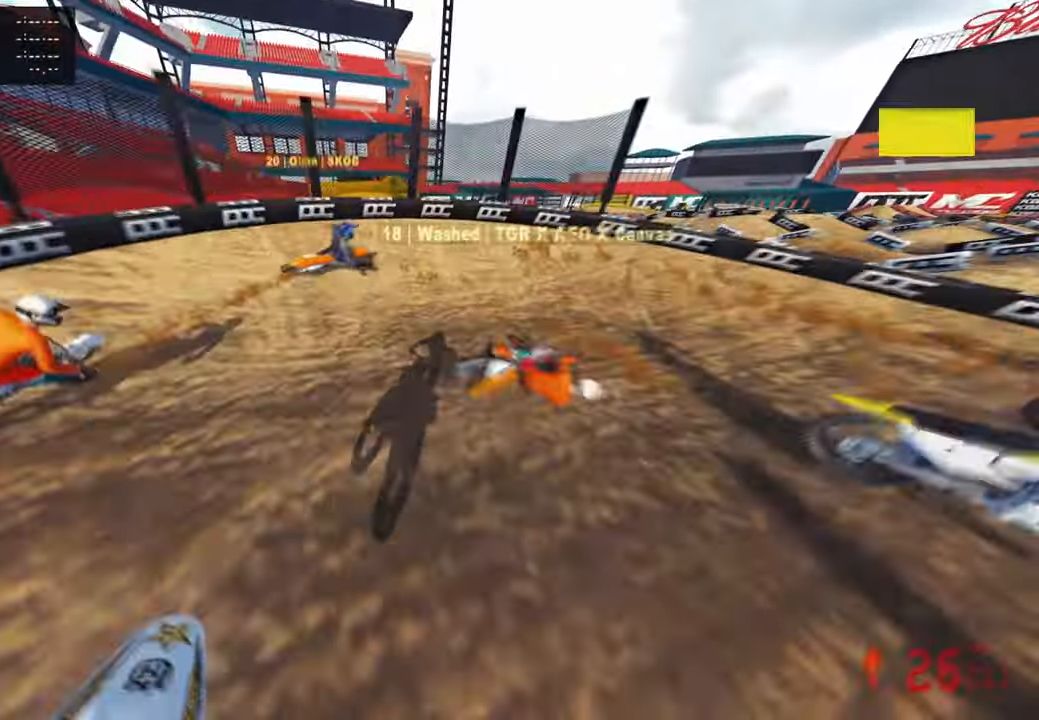
{"buttons": ["L2"], "left_stick": "up-right", "right_stick": "up-left", "events": [[250, "left_stick", "up-right"], [267, "R3", "down"], [267, "right_stick", "left"], [317, "R2", "up"], [317, "R3", "up"], [317, "right_stick", "center"], [367, "L2", "down"], [384, "right_stick", "up-left"]]}
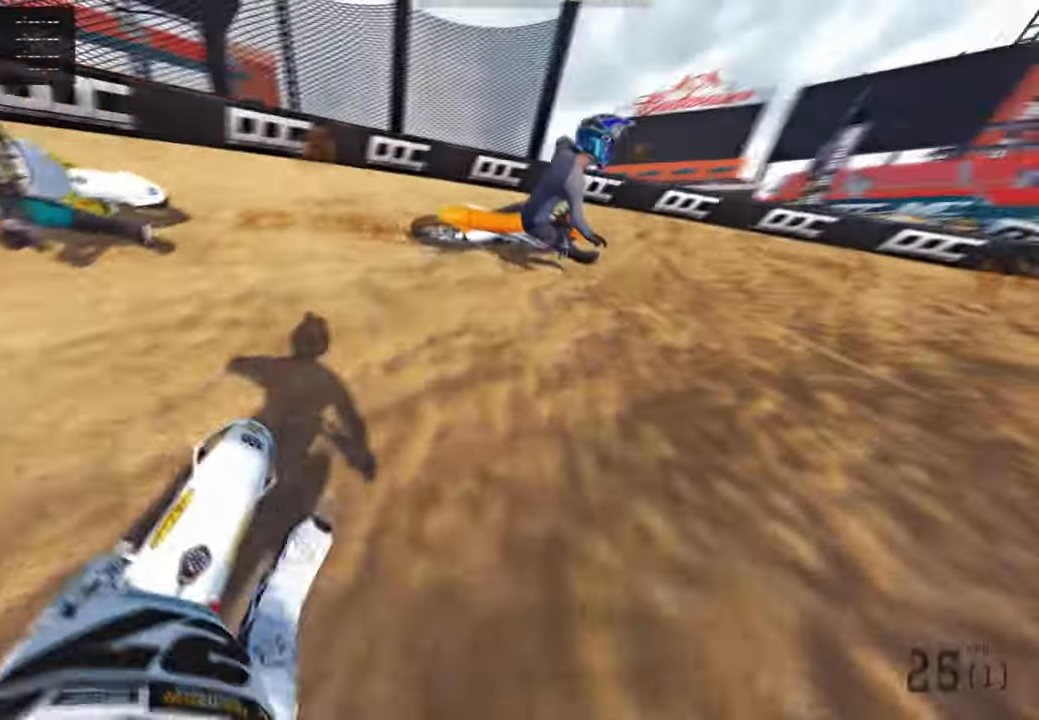
{"buttons": ["R2"], "left_stick": "up-right", "right_stick": "up-left", "events": [[350, "L2", "up"], [484, "R2", "down"]]}
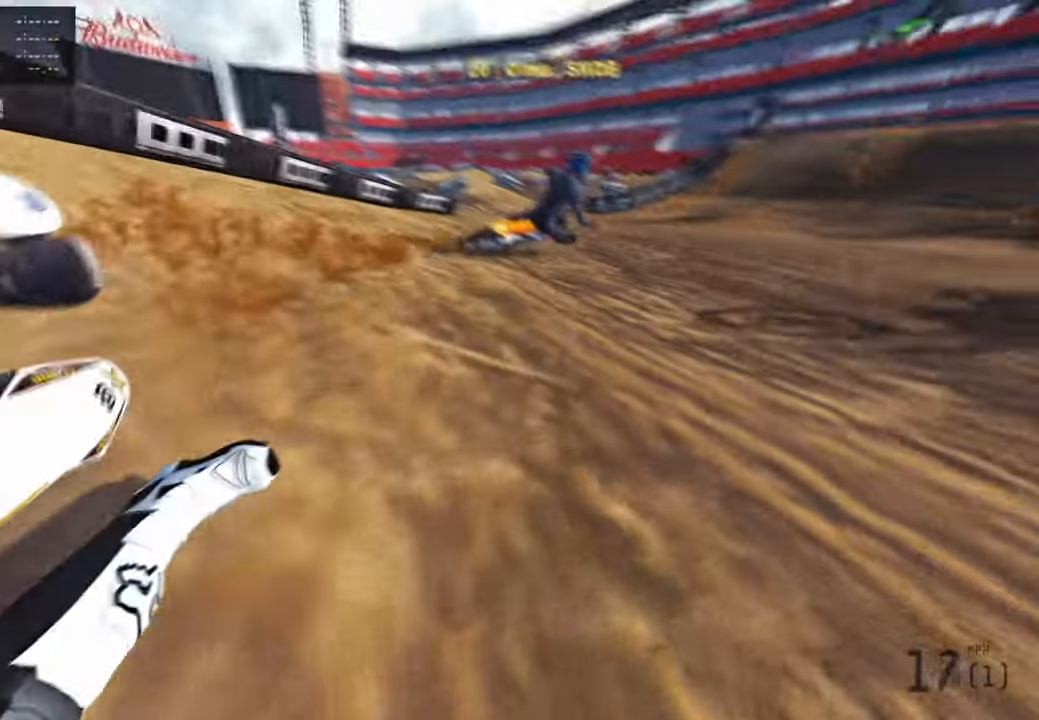
{"buttons": ["R2"], "left_stick": "up", "right_stick": "up", "events": [[250, "left_stick", "up"], [467, "right_stick", "up"]]}
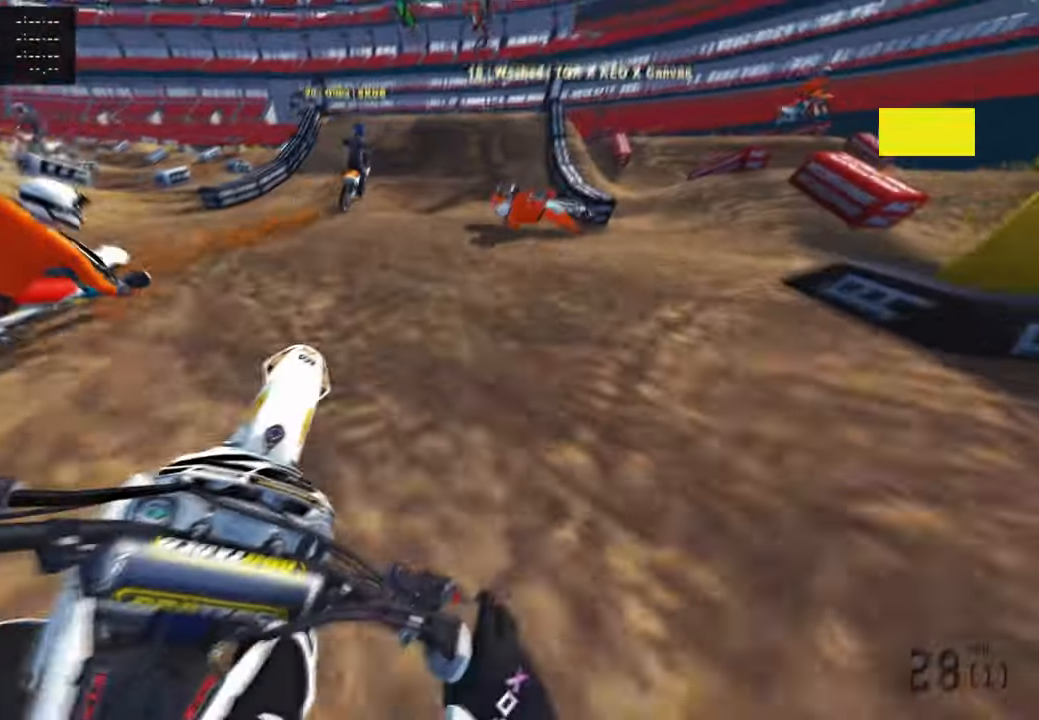
{"buttons": ["R2"], "left_stick": "center", "right_stick": "left", "events": [[117, "R3", "down"], [250, "R3", "up"], [450, "left_stick", "center"], [450, "right_stick", "left"]]}
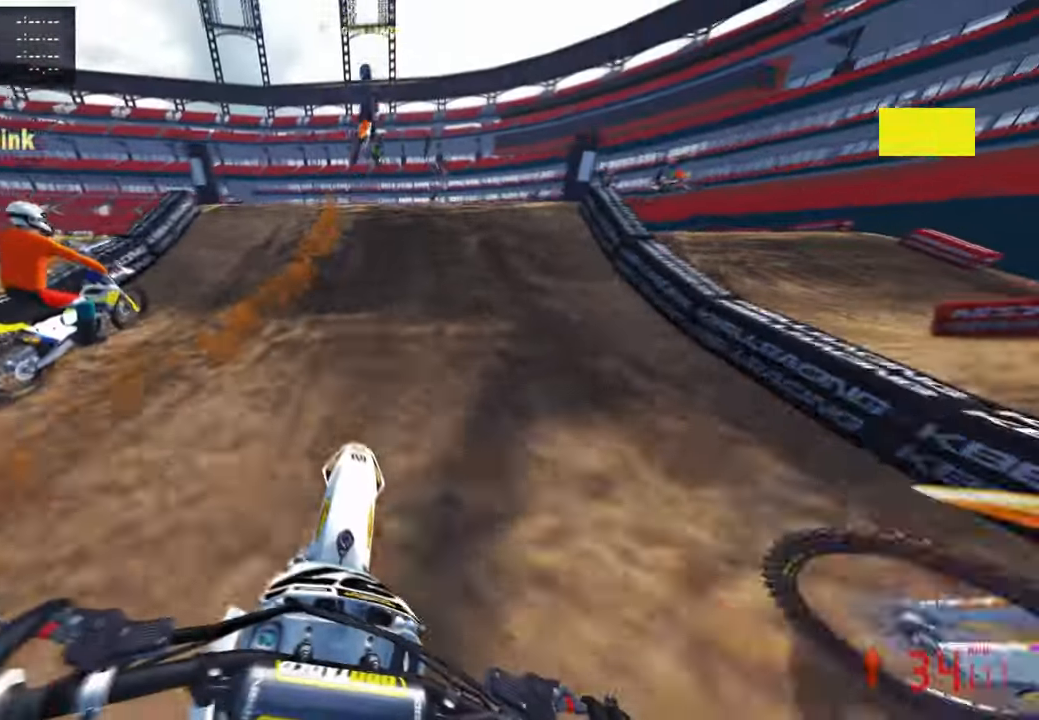
{"buttons": [], "left_stick": "center", "right_stick": "center", "events": [[217, "right_stick", "up-left"], [317, "R3", "down"], [317, "right_stick", "up"], [334, "left_stick", "left"], [450, "R3", "up"], [450, "left_stick", "center"], [467, "R2", "up"], [500, "right_stick", "center"]]}
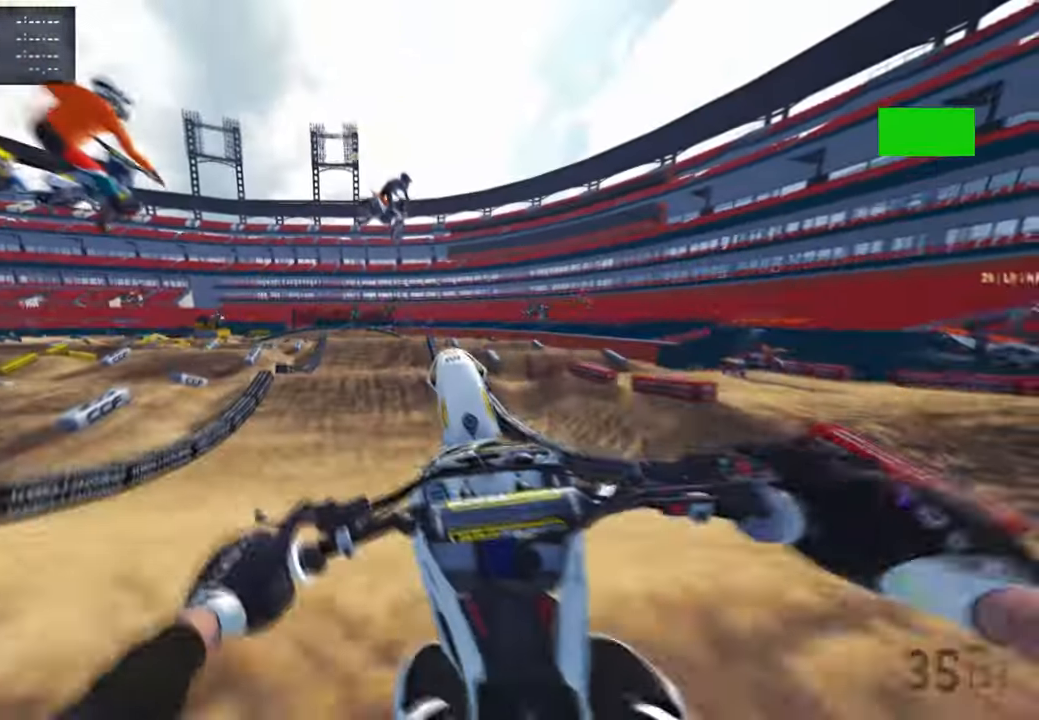
{"buttons": ["R3"], "left_stick": "up-right", "right_stick": "center", "events": [[34, "left_stick", "up-right"], [84, "right_stick", "down-right"], [117, "R1", "down"], [167, "right_stick", "center"], [217, "right_stick", "down-right"], [234, "R1", "up"], [267, "right_stick", "right"], [434, "right_stick", "center"], [450, "R3", "down"]]}
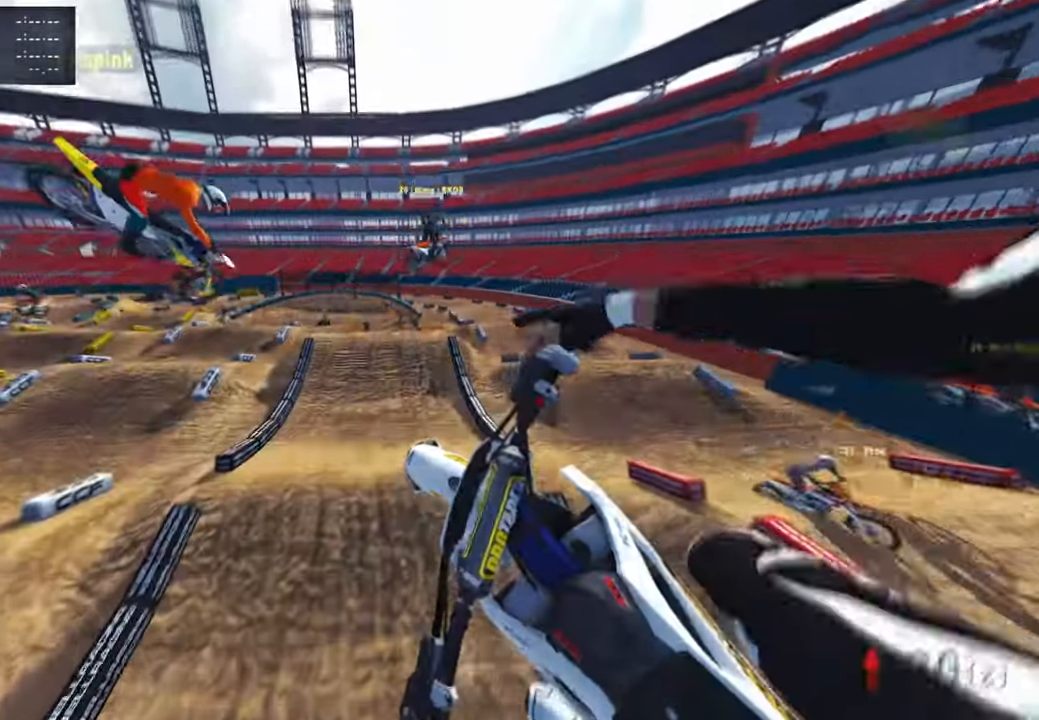
{"buttons": ["R2"], "left_stick": "center", "right_stick": "up", "events": [[34, "R2", "down"], [84, "R3", "up"], [84, "left_stick", "center"], [117, "right_stick", "up"]]}
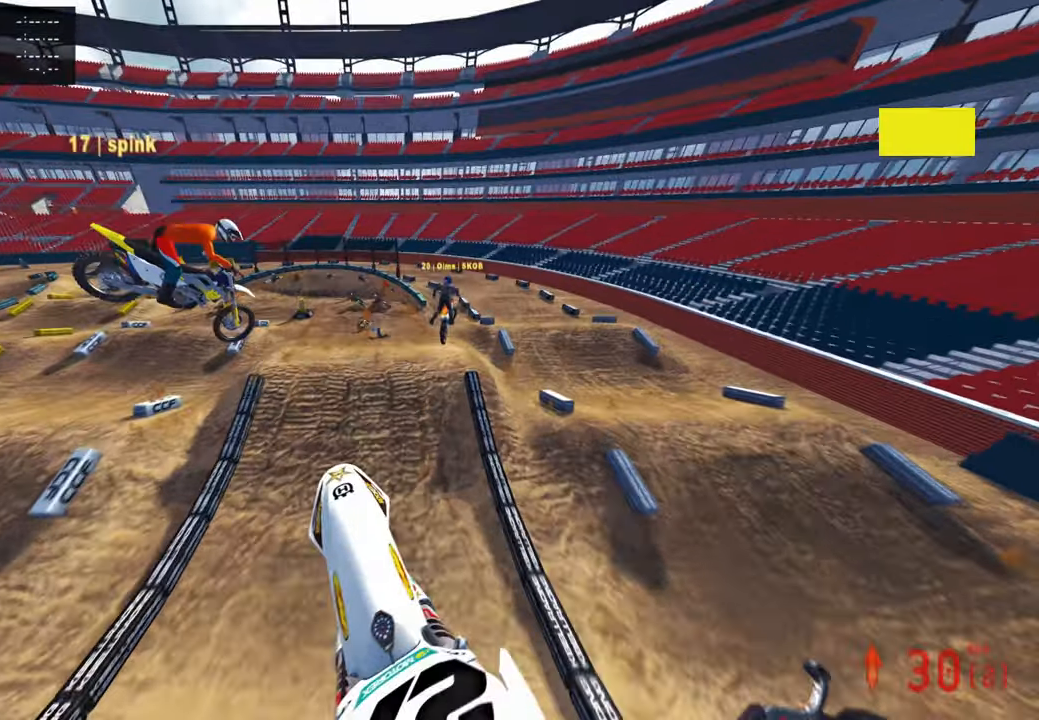
{"buttons": [], "left_stick": "up-right", "right_stick": "up", "events": [[100, "left_stick", "up-right"], [117, "R3", "down"], [133, "R2", "up"], [233, "R3", "up"]]}
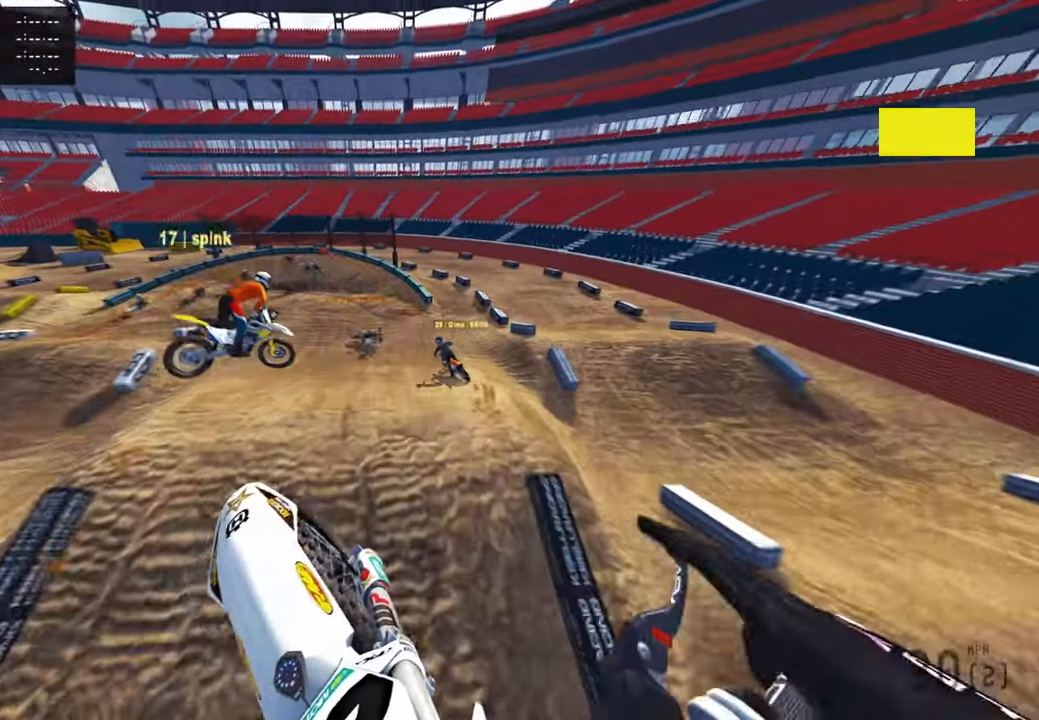
{"buttons": ["R2"], "left_stick": "up", "right_stick": "up-left", "events": [[83, "R3", "down"], [167, "right_stick", "up-left"], [217, "R3", "up"], [233, "left_stick", "up"], [300, "R2", "down"], [350, "right_stick", "left"], [483, "right_stick", "up-left"]]}
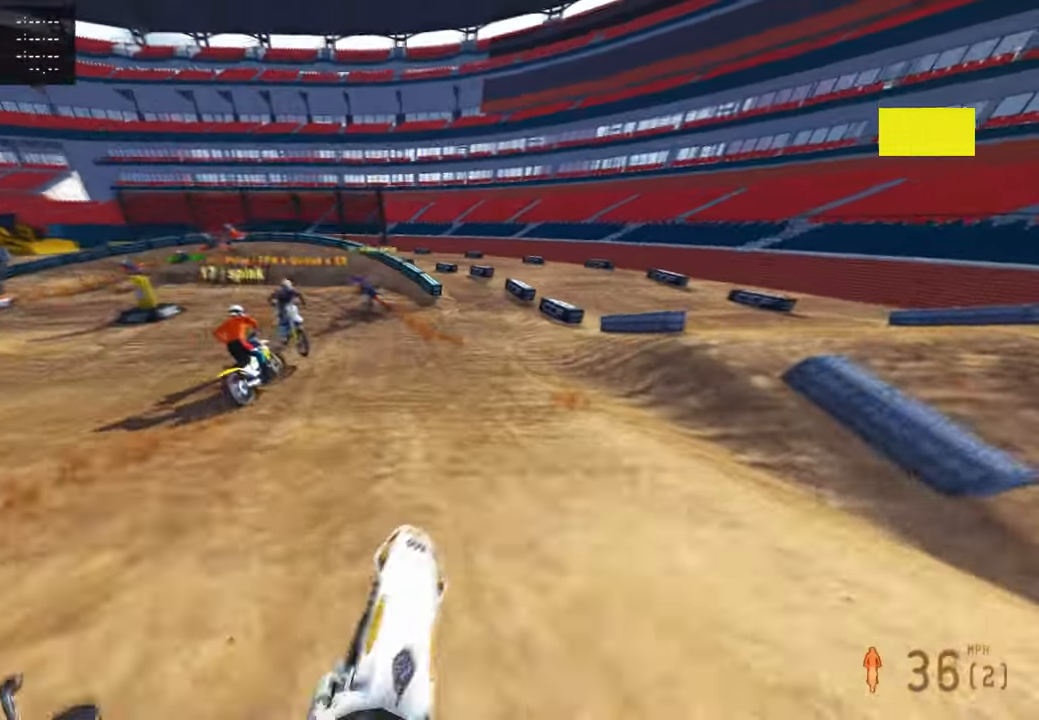
{"buttons": [], "left_stick": "up-left", "right_stick": "center", "events": [[83, "right_stick", "center"], [250, "R2", "up"], [267, "left_stick", "up-left"]]}
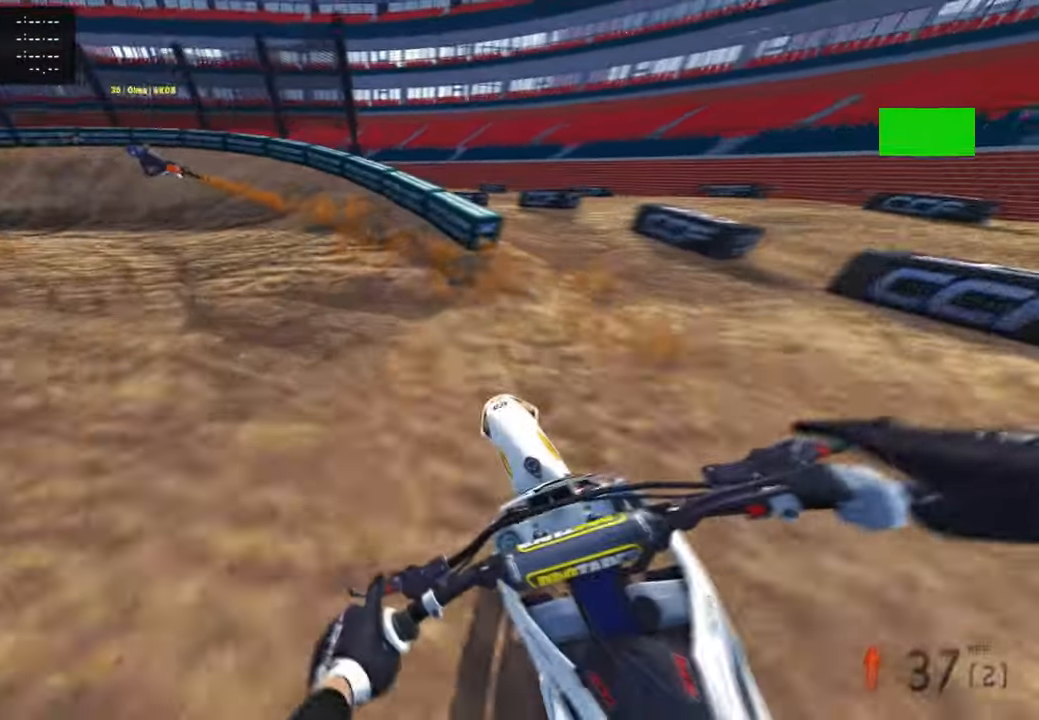
{"buttons": ["R2"], "left_stick": "up-left", "right_stick": "up-right", "events": [[50, "R2", "down"], [83, "right_stick", "up-right"], [167, "R2", "up"], [250, "R2", "down"], [433, "R2", "up"], [467, "R2", "down"]]}
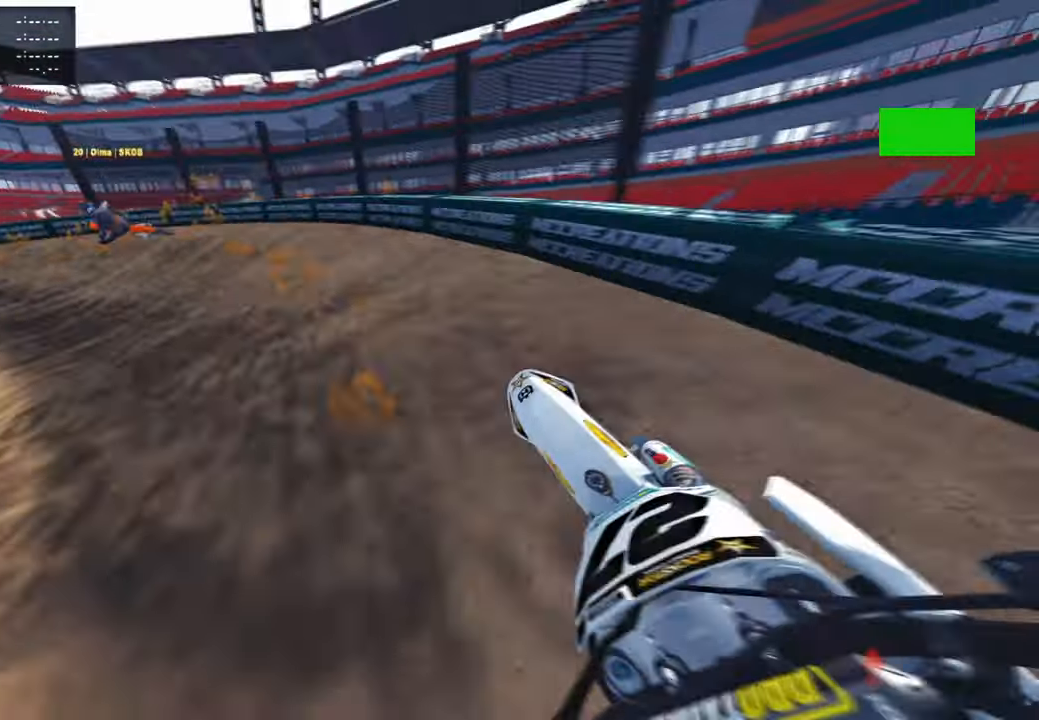
{"buttons": ["L2"], "left_stick": "up-left", "right_stick": "up-right", "events": [[133, "R3", "down"], [150, "R2", "up"], [183, "L2", "down"], [250, "R3", "up"], [267, "L2", "up"], [433, "L2", "down"]]}
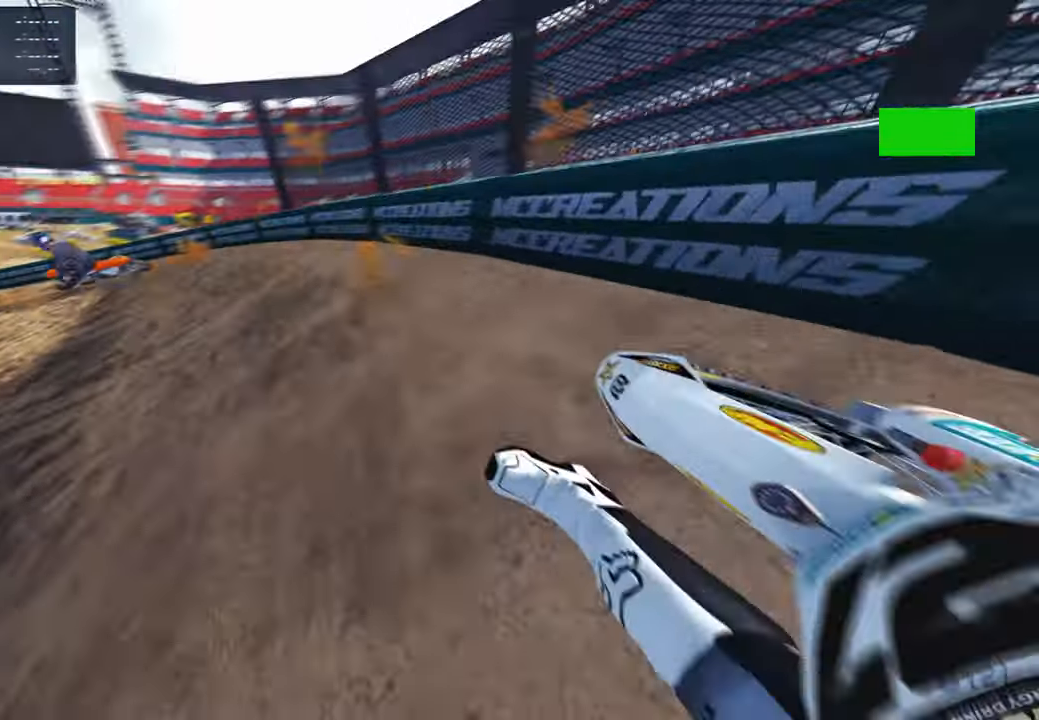
{"buttons": ["R2"], "left_stick": "up-left", "right_stick": "up-right", "events": [[100, "L2", "up"], [300, "R2", "down"]]}
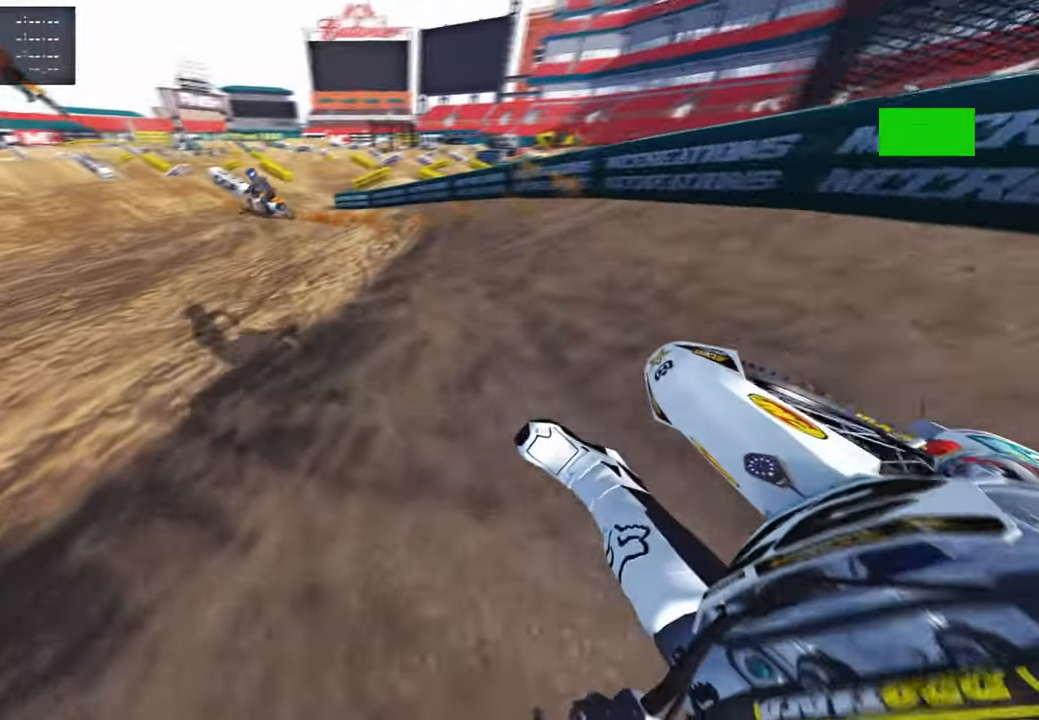
{"buttons": ["R2", "R3"], "left_stick": "up-left", "right_stick": "up-right", "events": [[367, "R3", "down"]]}
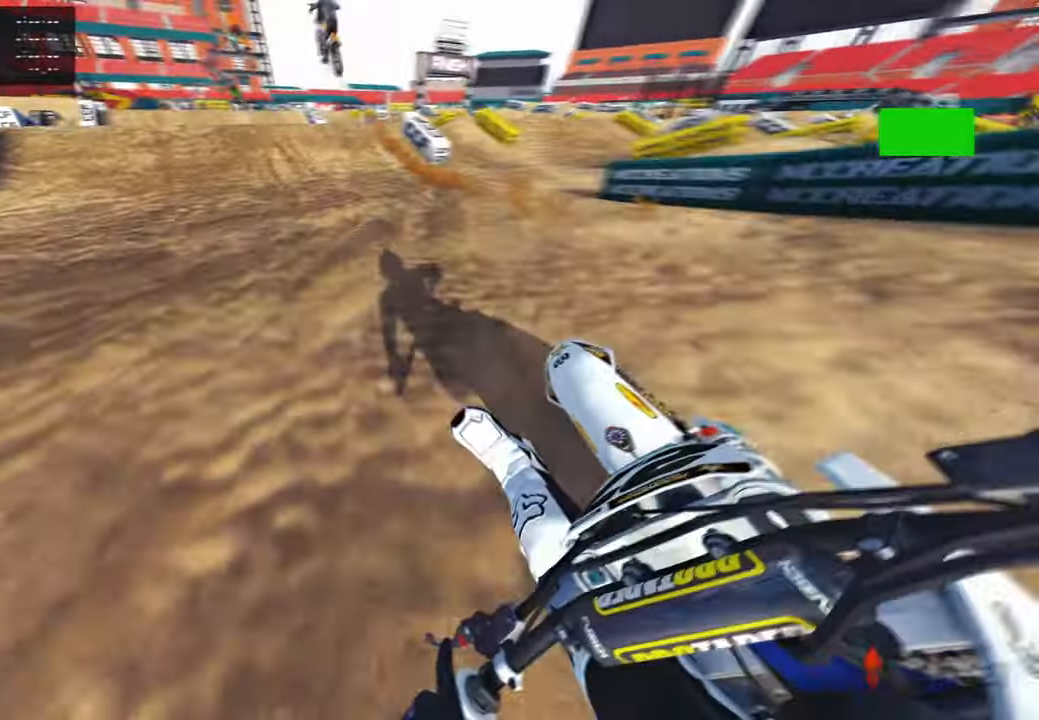
{"buttons": ["R2"], "left_stick": "up-left", "right_stick": "center", "events": [[17, "R3", "up"], [183, "left_stick", "up"], [350, "right_stick", "center"], [467, "left_stick", "up-left"]]}
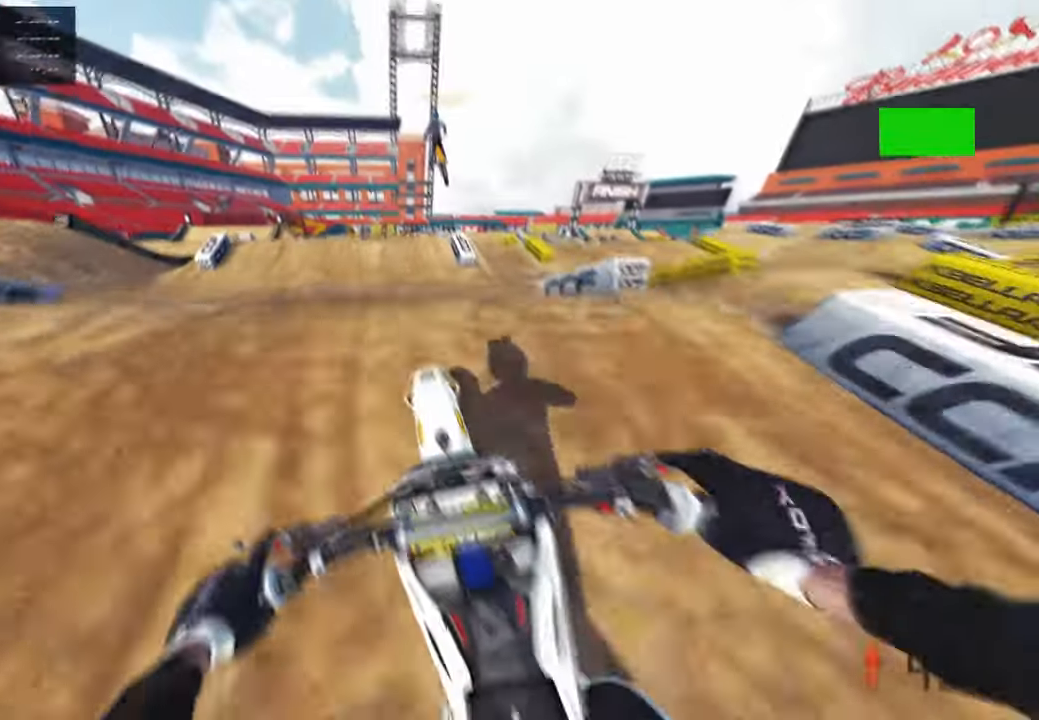
{"buttons": [], "left_stick": "up-left", "right_stick": "right", "events": [[17, "R3", "down"], [33, "right_stick", "up-right"], [83, "right_stick", "right"], [150, "R2", "up"], [150, "R3", "up"], [200, "R3", "down"], [350, "R3", "up"], [400, "R1", "down"], [500, "R1", "up"]]}
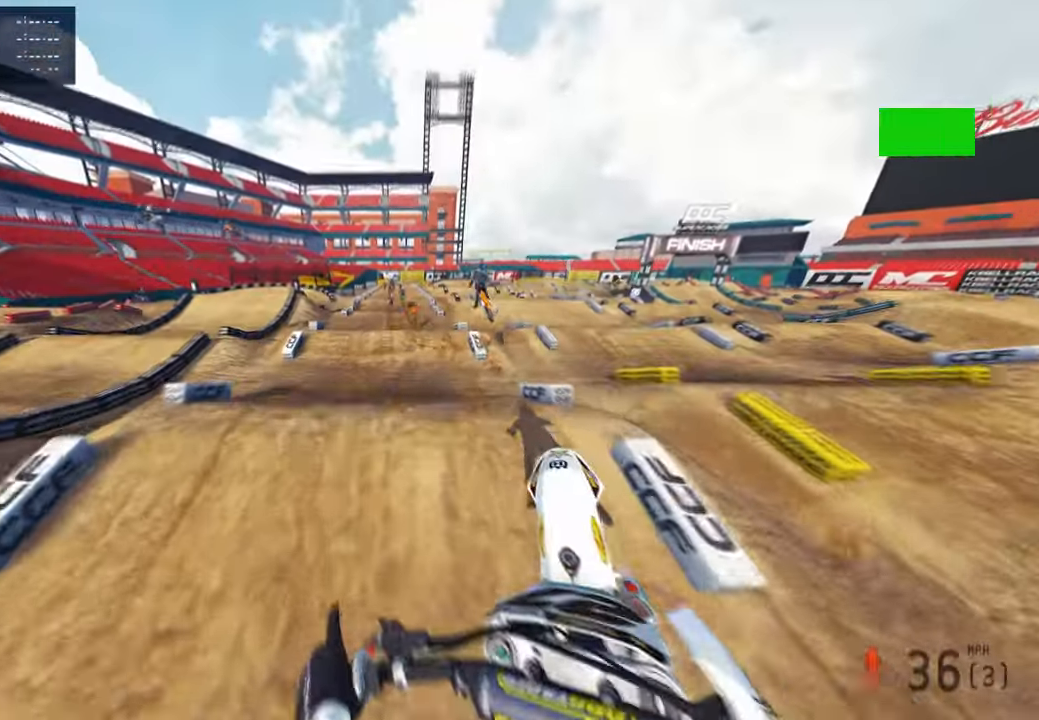
{"buttons": ["R2"], "left_stick": "center", "right_stick": "up-right", "events": [[17, "R2", "down"], [50, "right_stick", "up-right"], [83, "left_stick", "center"], [233, "R3", "down"], [333, "R3", "up"]]}
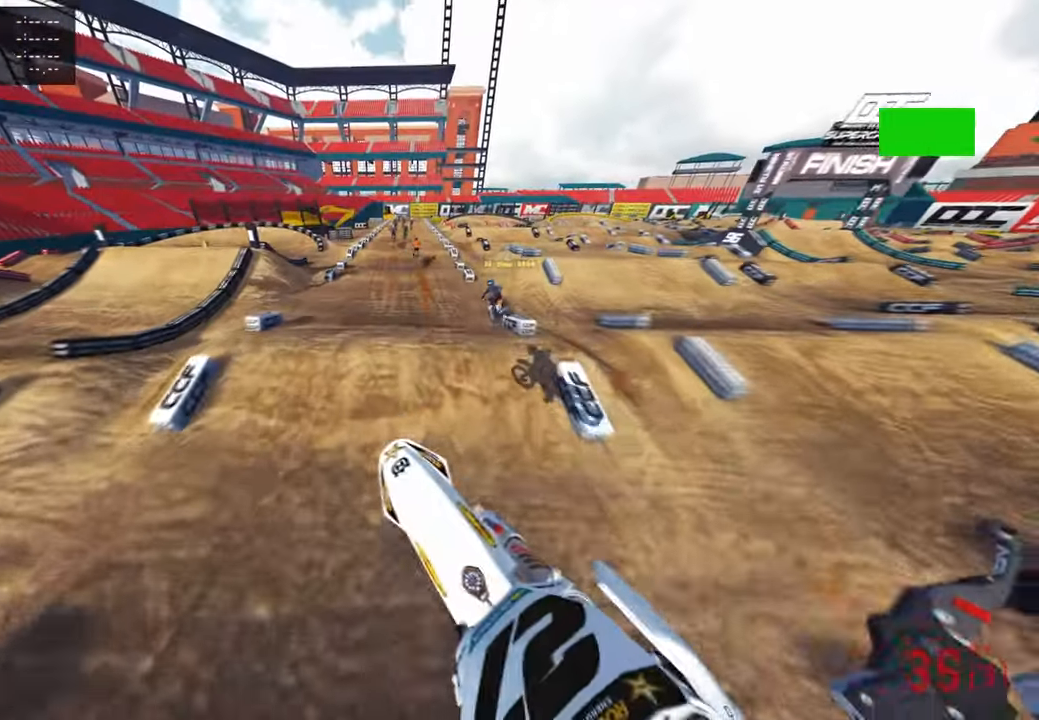
{"buttons": ["R2"], "left_stick": "center", "right_stick": "center", "events": [[33, "R3", "down"], [167, "R3", "up"], [217, "right_stick", "center"], [383, "right_stick", "down-left"], [483, "right_stick", "center"]]}
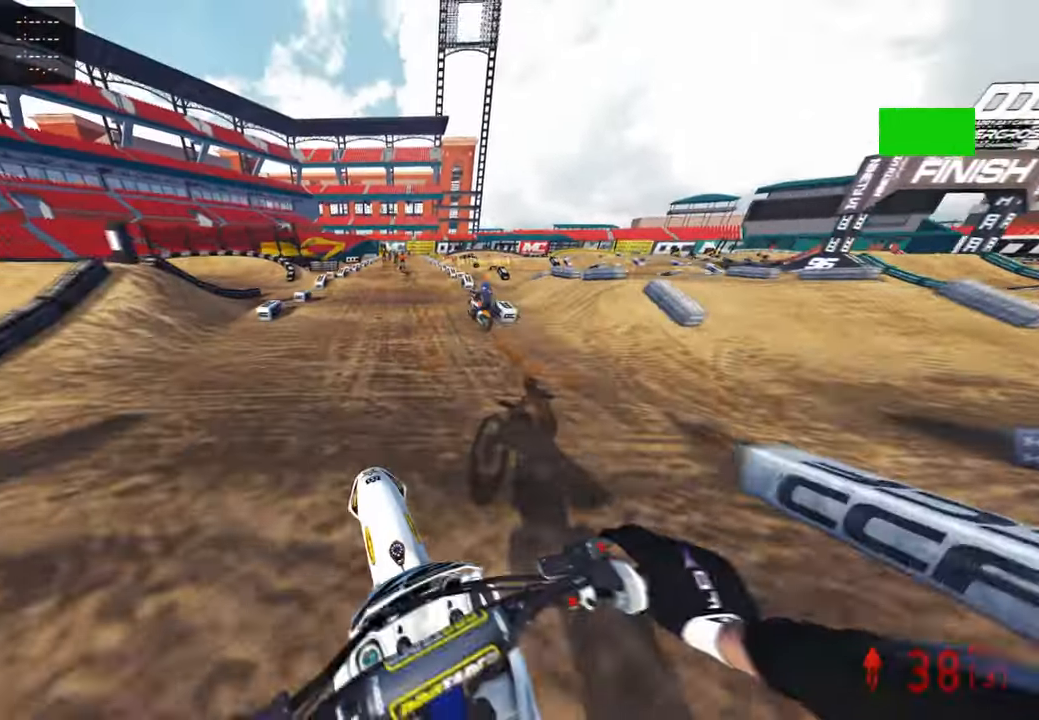
{"buttons": ["R2"], "left_stick": "center", "right_stick": "up", "events": [[133, "right_stick", "up"]]}
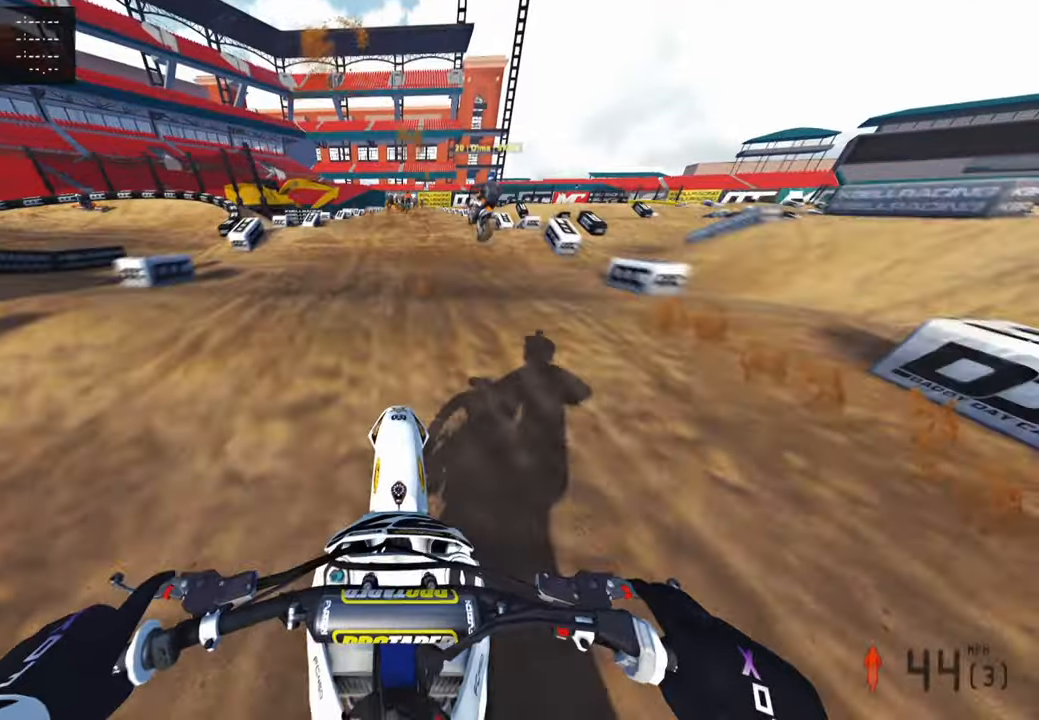
{"buttons": ["R2"], "left_stick": "center", "right_stick": "center", "events": [[217, "R1", "down"], [267, "right_stick", "center"], [317, "R1", "up"], [383, "right_stick", "down"], [467, "right_stick", "center"]]}
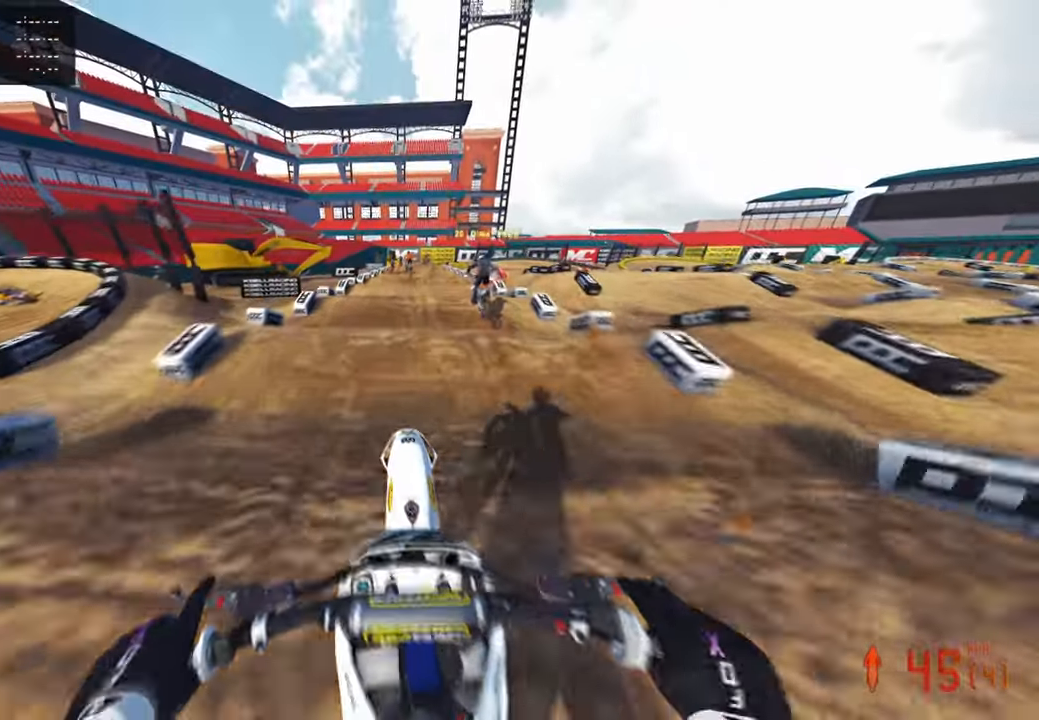
{"buttons": ["R2"], "left_stick": "center", "right_stick": "center", "events": []}
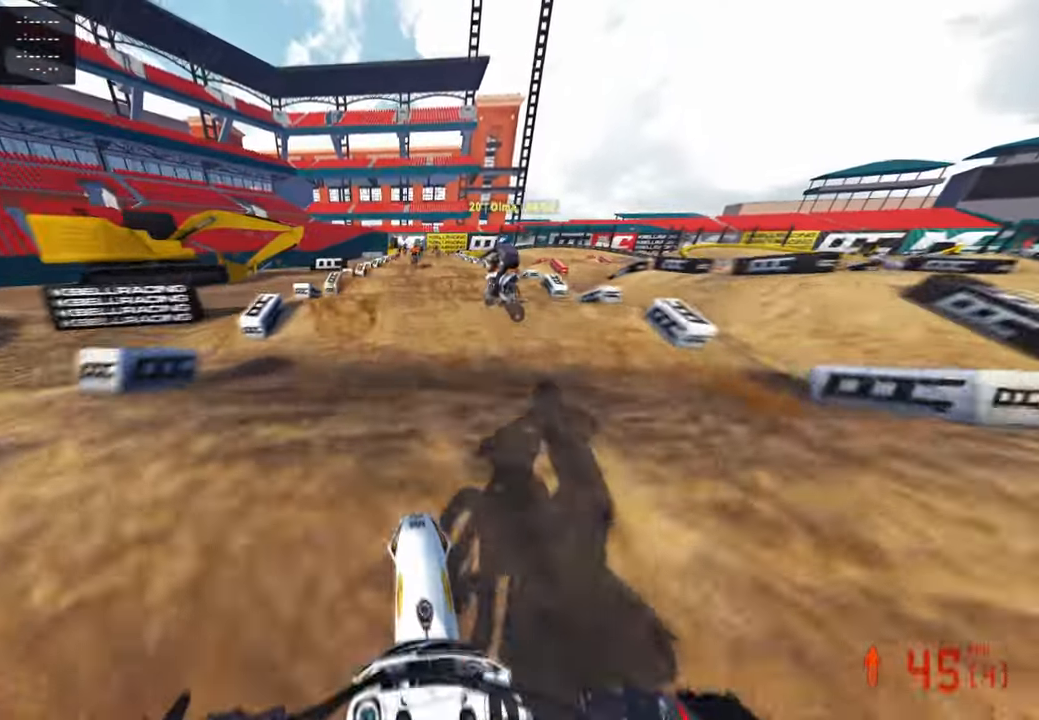
{"buttons": ["R2"], "left_stick": "center", "right_stick": "center", "events": [[117, "right_stick", "up"], [500, "right_stick", "center"]]}
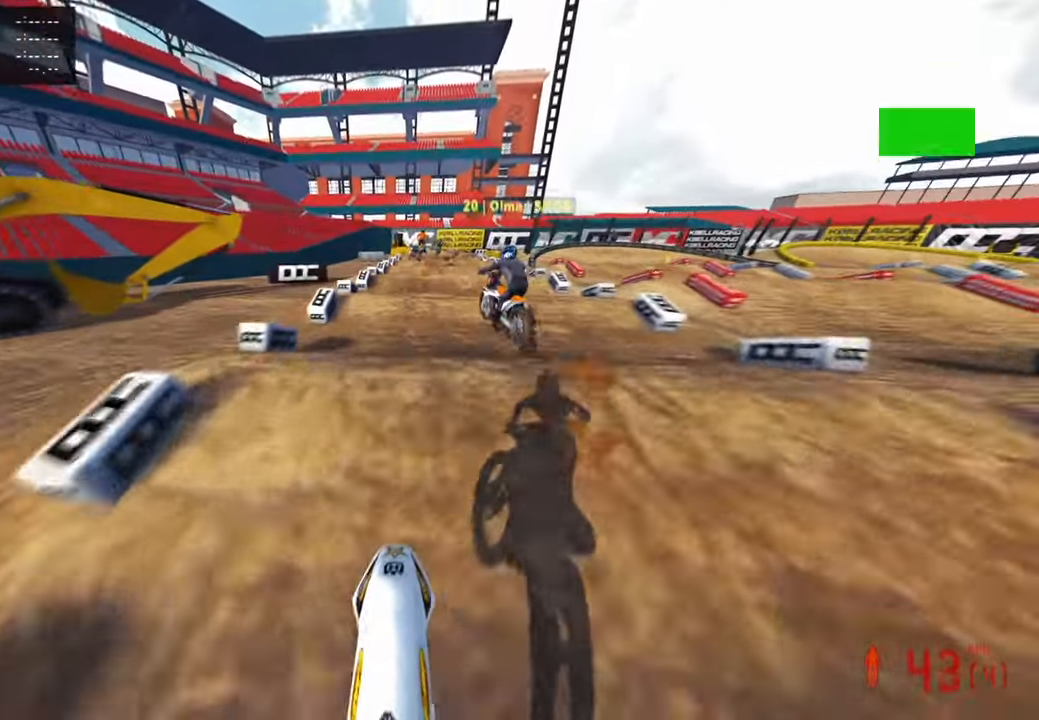
{"buttons": ["R2"], "left_stick": "center", "right_stick": "up", "events": [[267, "right_stick", "up"]]}
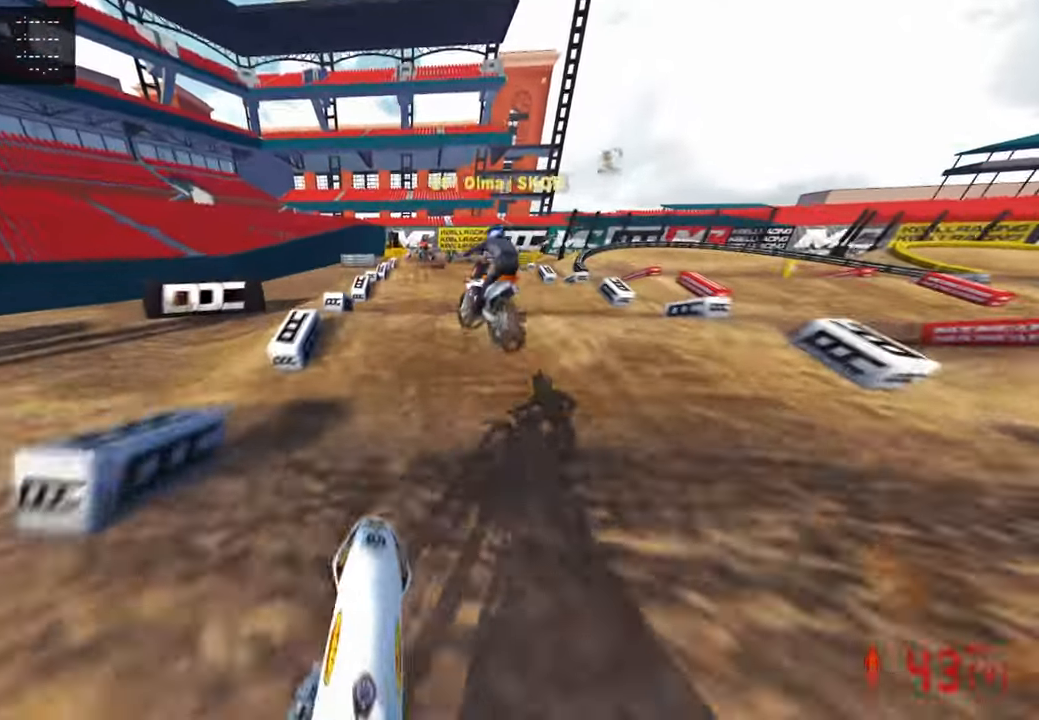
{"buttons": [], "left_stick": "center", "right_stick": "down-left", "events": [[100, "left_stick", "up-right"], [100, "right_stick", "center"], [133, "R2", "up"], [217, "R2", "down"], [333, "R2", "up"], [367, "left_stick", "center"], [383, "right_stick", "down-left"]]}
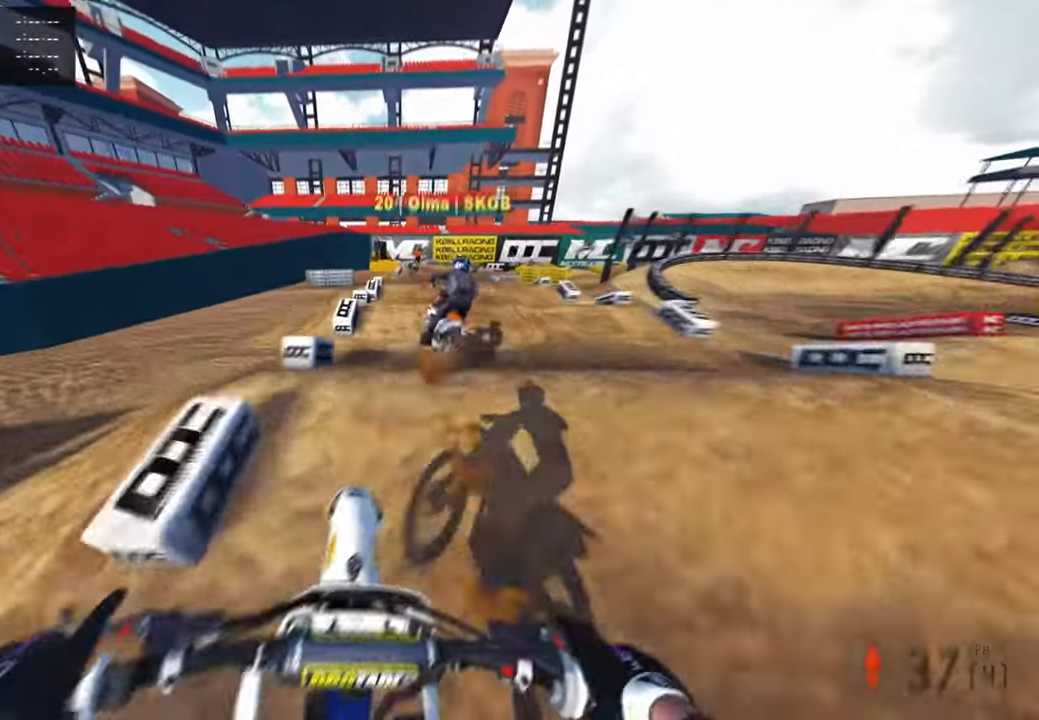
{"buttons": ["R2"], "left_stick": "up-right", "right_stick": "up", "events": [[17, "R2", "down"], [117, "right_stick", "center"], [133, "R2", "up"], [200, "left_stick", "up-right"], [333, "R2", "down"], [467, "right_stick", "up"]]}
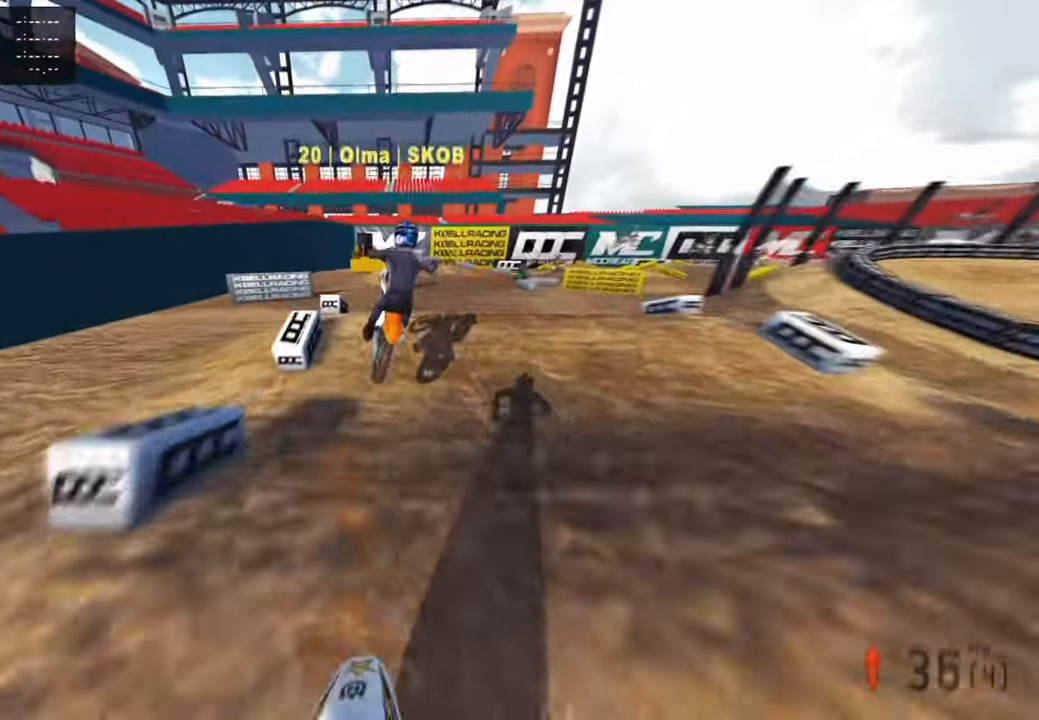
{"buttons": [], "left_stick": "up", "right_stick": "center", "events": [[17, "R2", "up"], [17, "left_stick", "center"], [50, "right_stick", "center"], [133, "right_stick", "left"], [200, "right_stick", "down-left"], [300, "L1", "down"], [383, "L1", "up"], [400, "left_stick", "up"], [467, "right_stick", "center"]]}
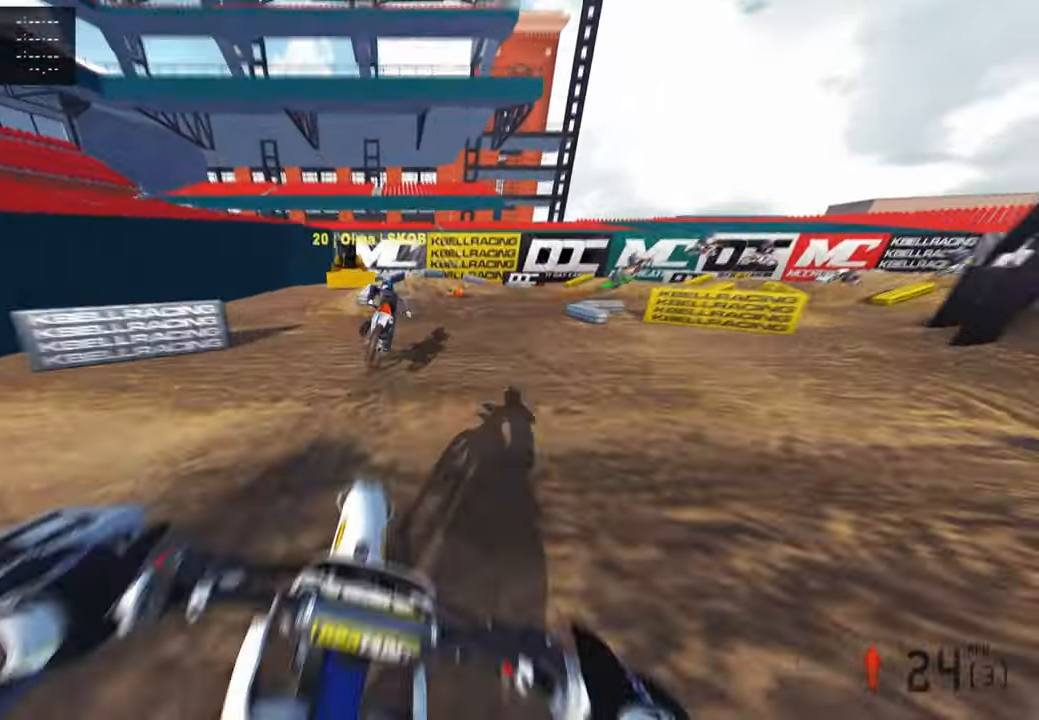
{"buttons": [], "left_stick": "up", "right_stick": "up", "events": [[67, "L1", "down"], [67, "R2", "down"], [133, "right_stick", "up"], [167, "L1", "up"], [483, "R2", "up"]]}
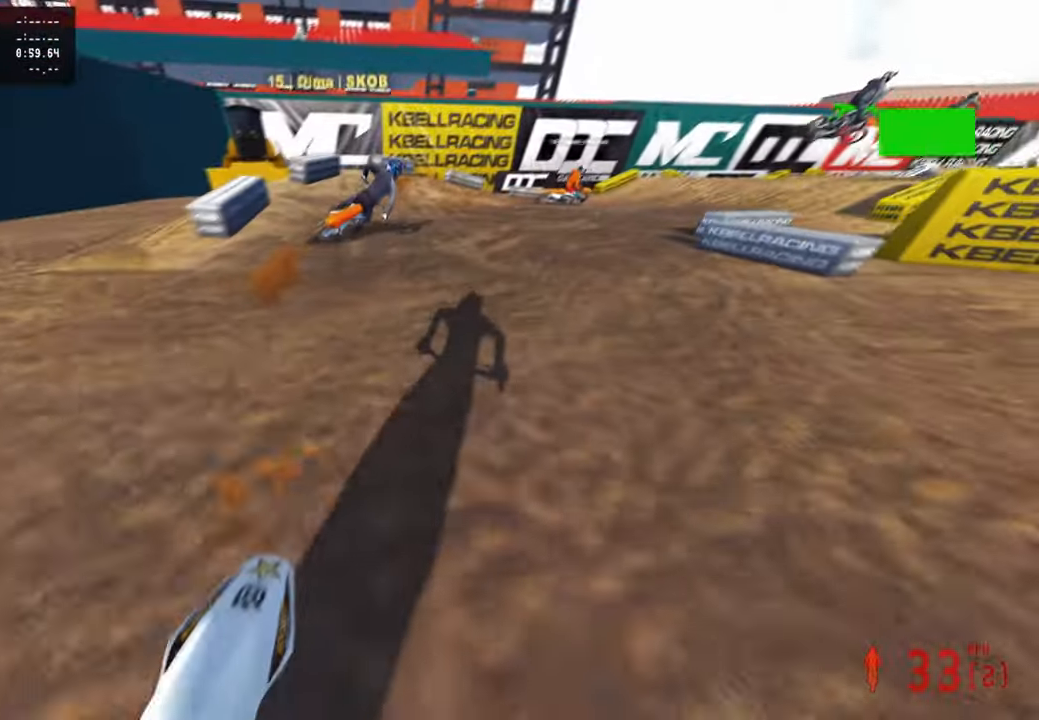
{"buttons": [], "left_stick": "up-right", "right_stick": "up-left", "events": [[200, "right_stick", "up-left"], [217, "left_stick", "up-right"], [300, "R3", "down"], [417, "R3", "up"]]}
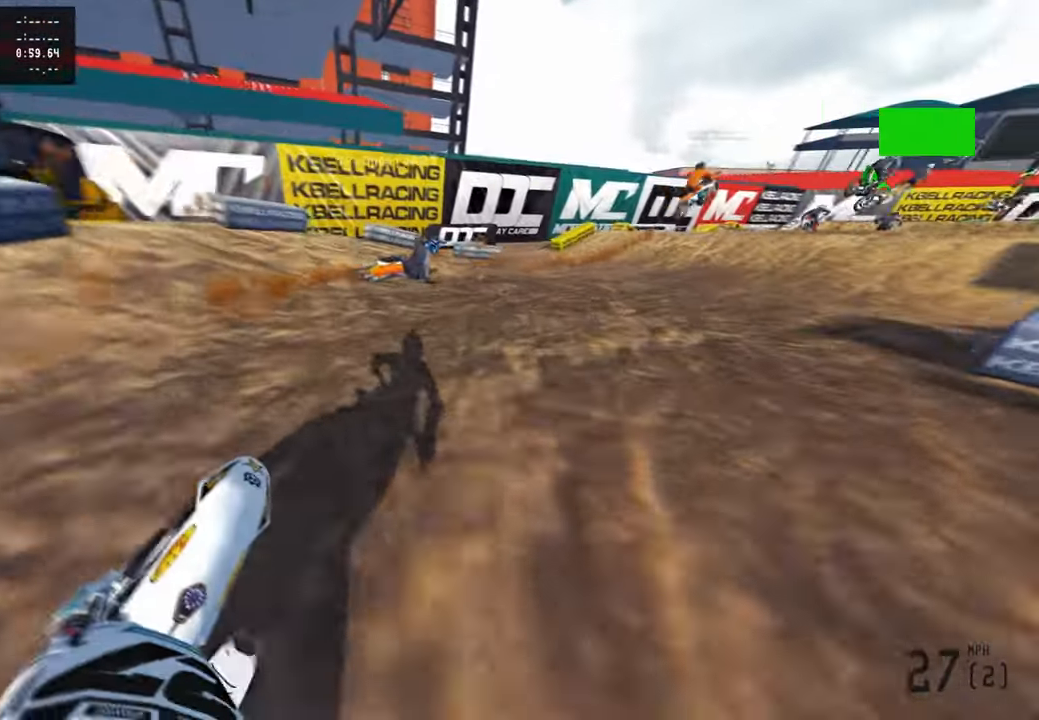
{"buttons": ["R2"], "left_stick": "up-right", "right_stick": "up-left", "events": [[333, "R2", "down"]]}